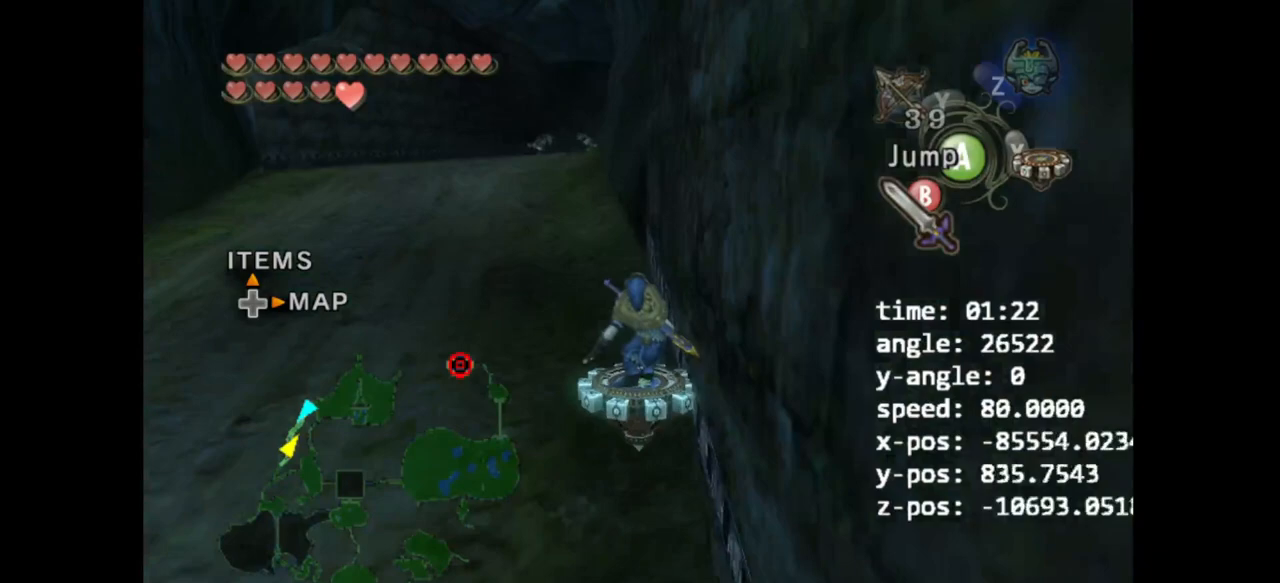
Gameplay with a controller (Nintendo layout); each line is a JSON object with the inputs held at the frame after it. "events" lists button and stick changes between this image and that frame as [ms after this image, input, new state], when the widget could be followed in between. Not read: L3 R3.
{"buttons": [], "left_stick": "up-left", "right_stick": "center", "events": [[200, "left_stick", "up"], [433, "left_stick", "up-left"]]}
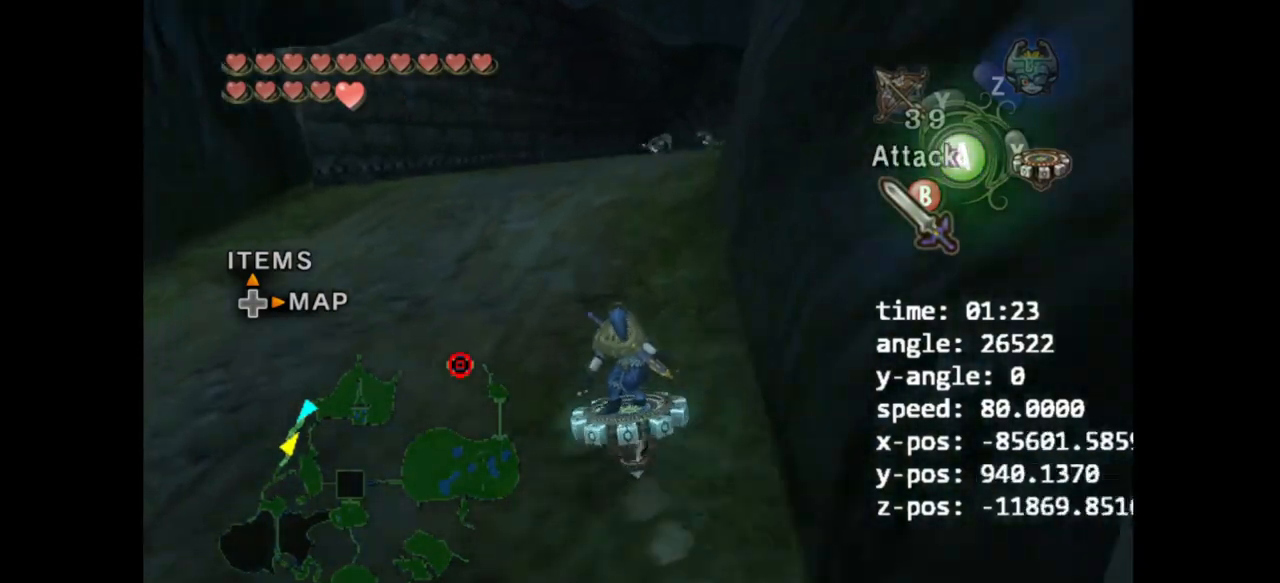
{"buttons": [], "left_stick": "up", "right_stick": "center", "events": [[33, "A", "down"], [100, "A", "up"], [167, "left_stick", "up"]]}
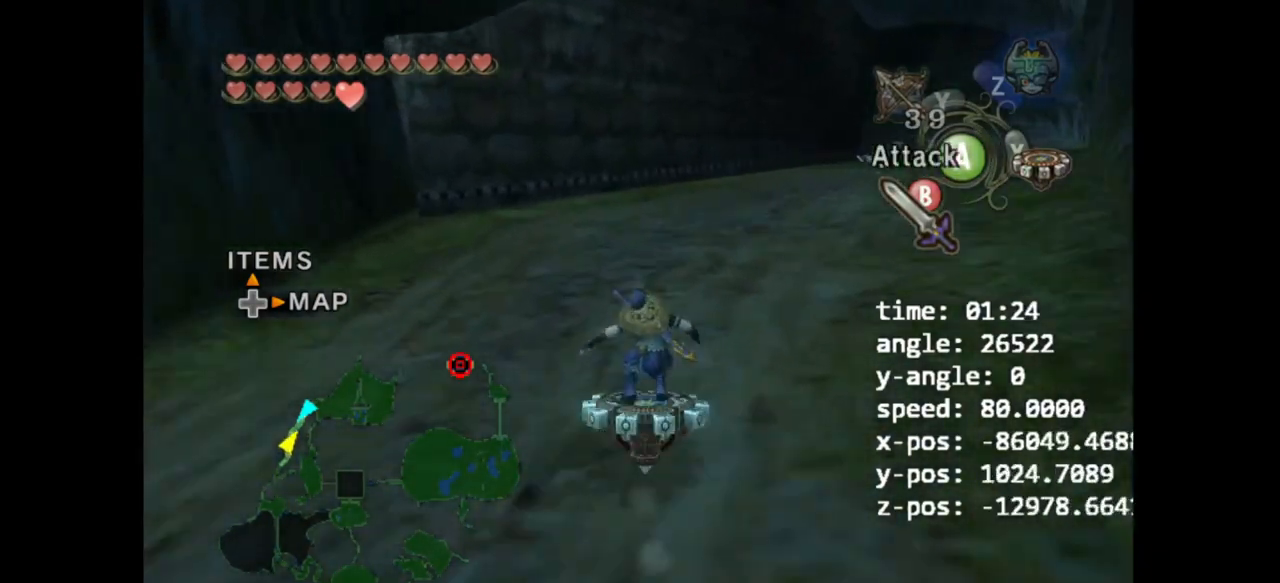
{"buttons": [], "left_stick": "up", "right_stick": "center", "events": []}
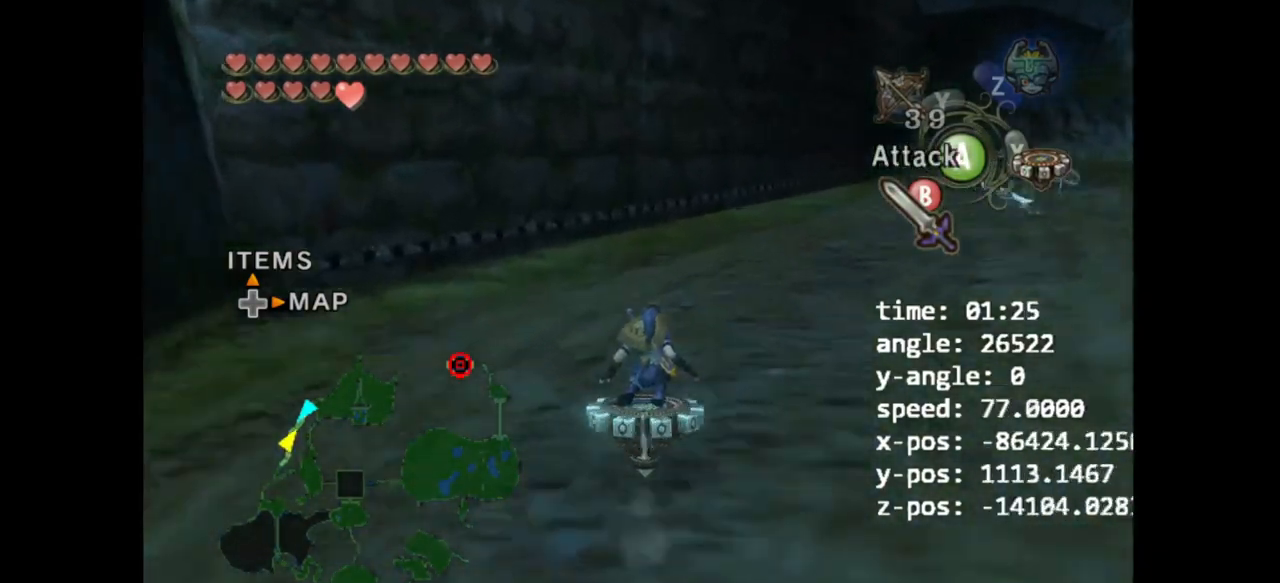
{"buttons": [], "left_stick": "up", "right_stick": "center", "events": []}
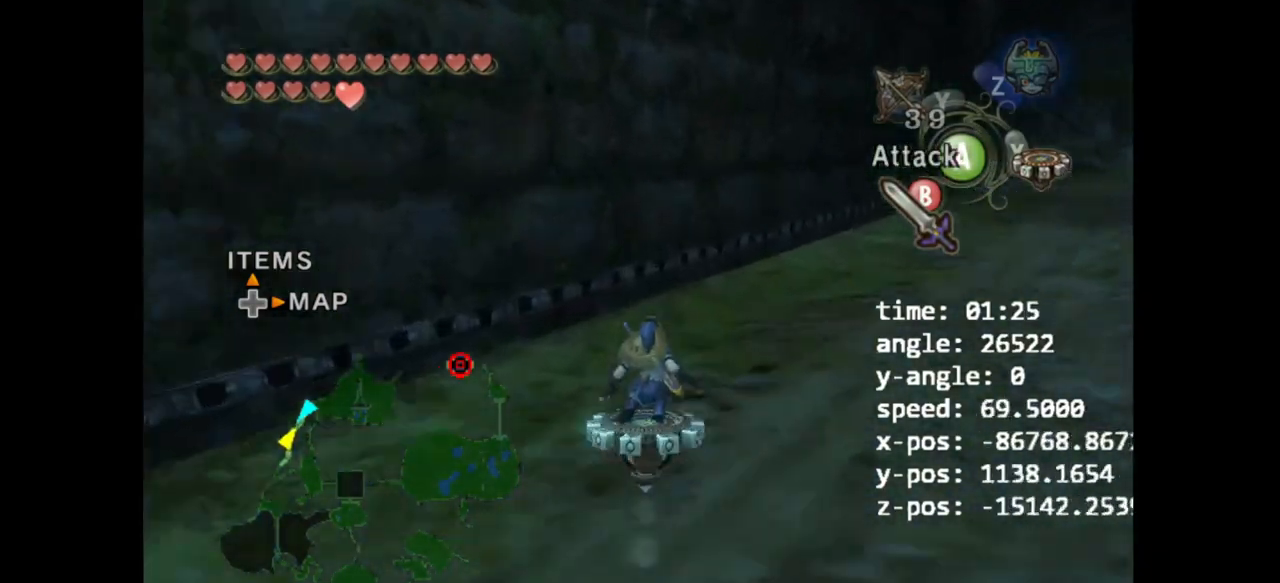
{"buttons": [], "left_stick": "up", "right_stick": "center", "events": []}
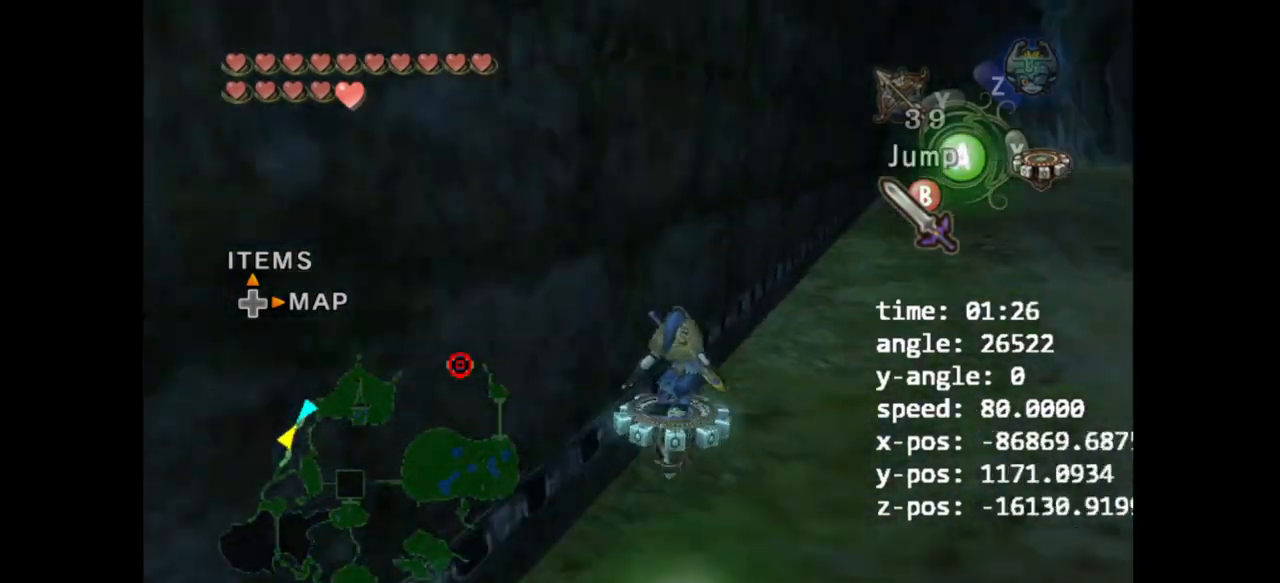
{"buttons": [], "left_stick": "up", "right_stick": "center", "events": []}
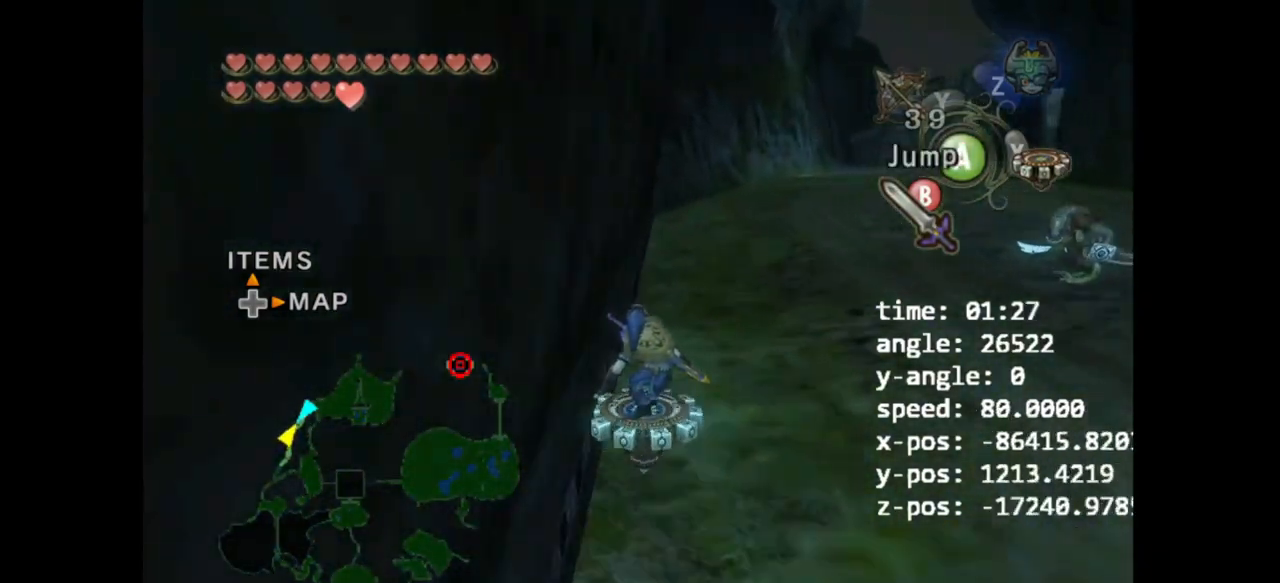
{"buttons": [], "left_stick": "up", "right_stick": "center", "events": []}
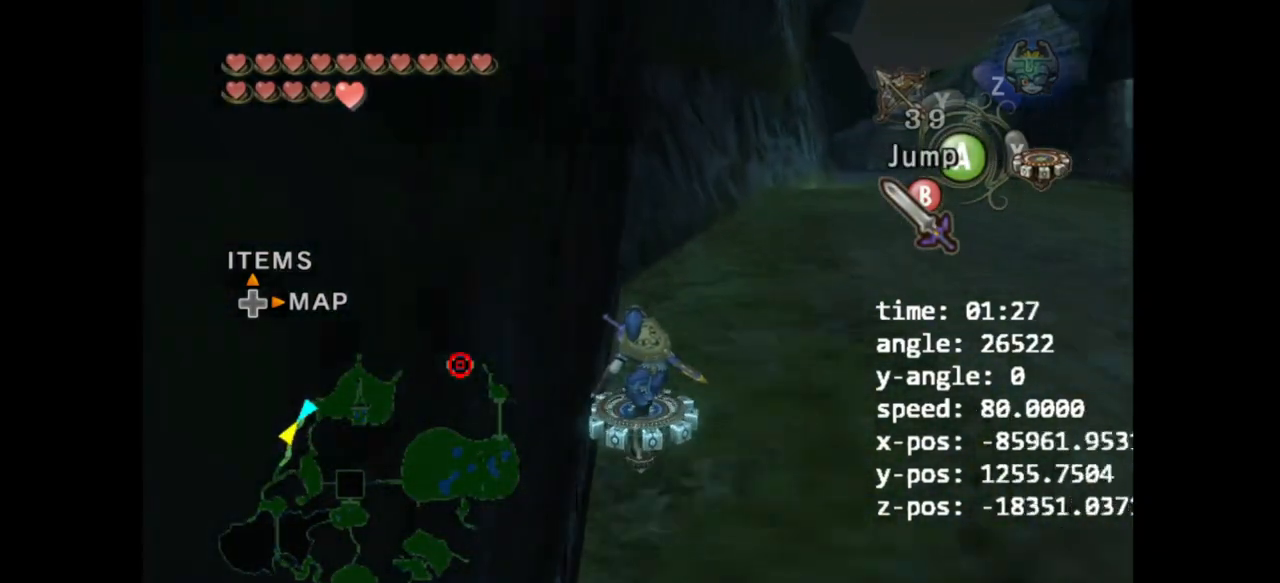
{"buttons": [], "left_stick": "up-right", "right_stick": "center", "events": [[100, "left_stick", "up-right"], [233, "A", "down"], [300, "A", "up"]]}
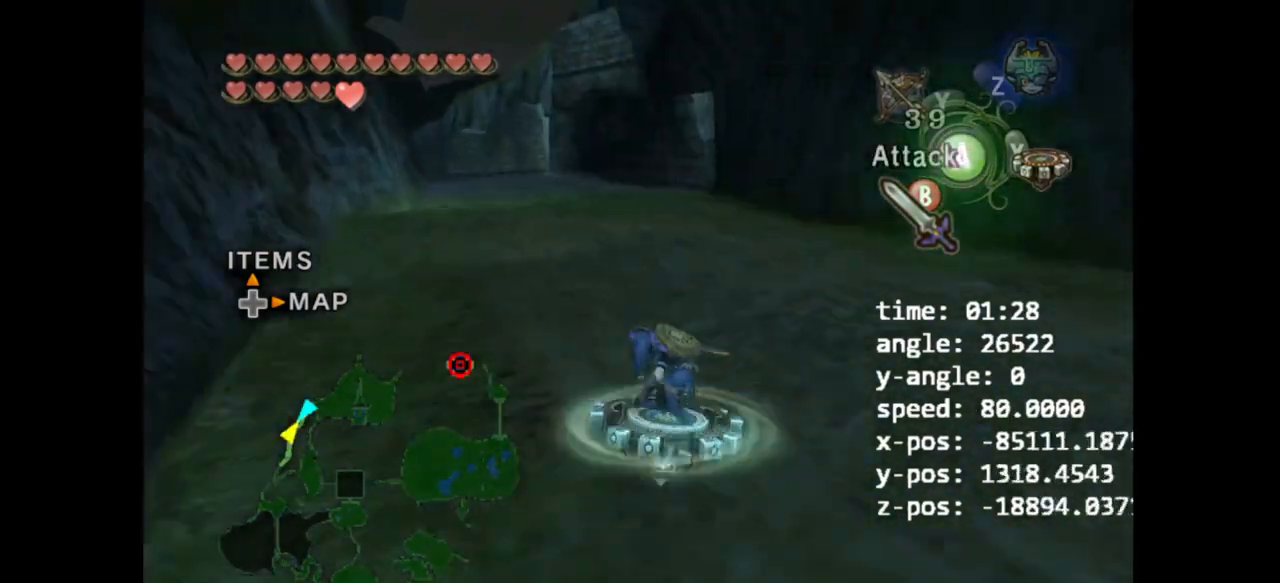
{"buttons": [], "left_stick": "up-left", "right_stick": "center", "events": [[100, "left_stick", "up"], [367, "left_stick", "up-left"]]}
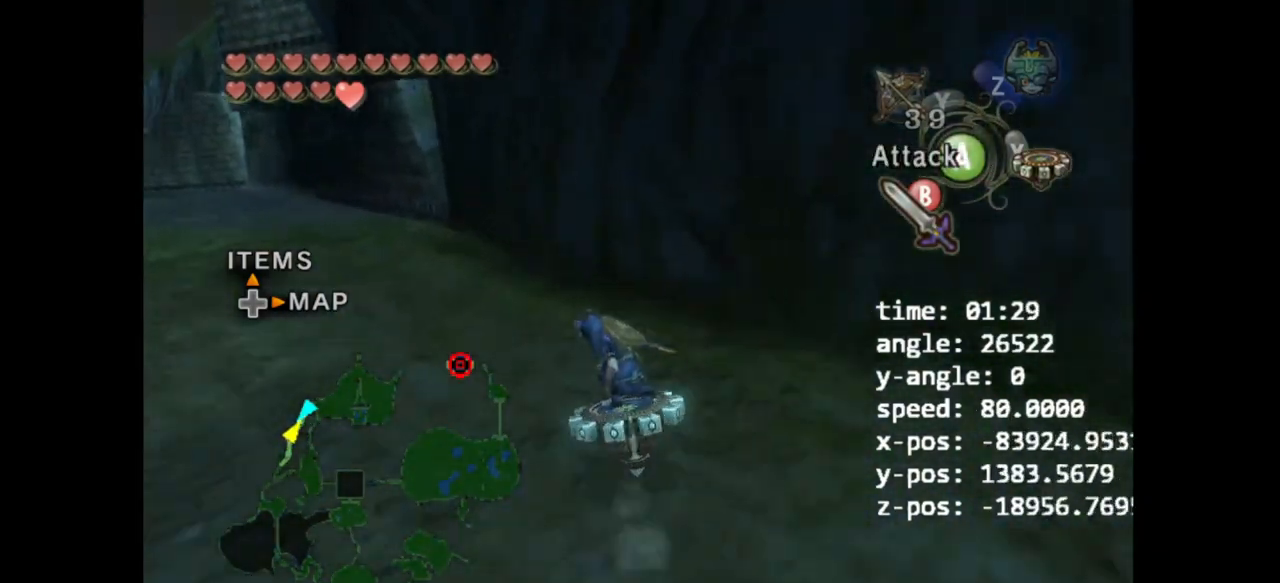
{"buttons": [], "left_stick": "up", "right_stick": "center", "events": [[467, "left_stick", "up"]]}
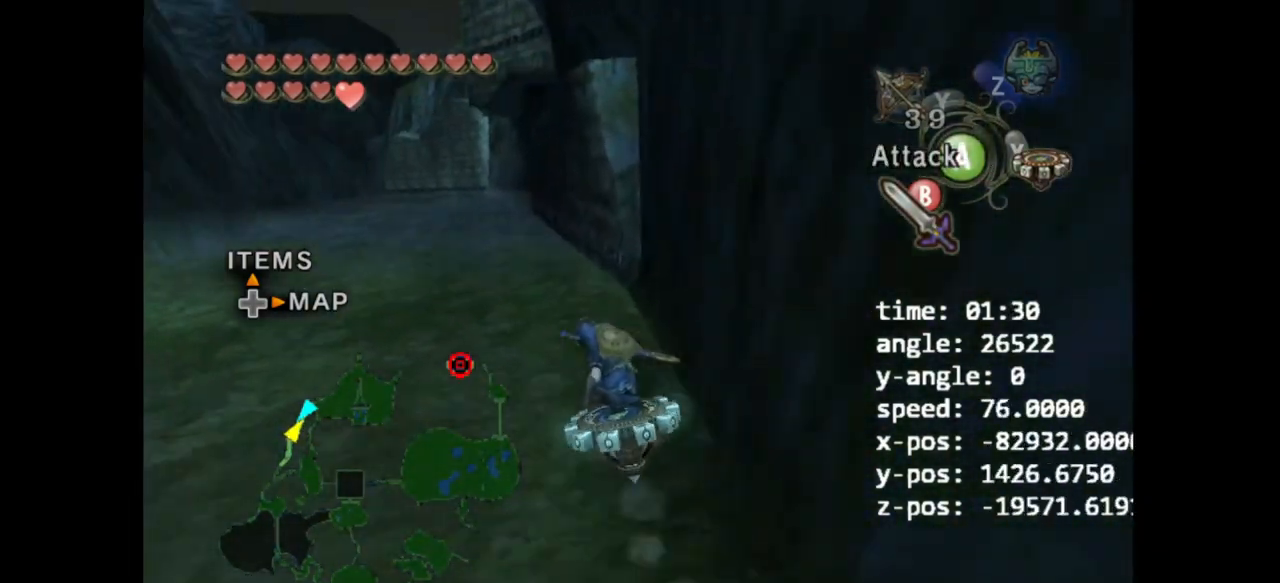
{"buttons": [], "left_stick": "up", "right_stick": "center", "events": [[333, "left_stick", "up-right"], [467, "left_stick", "up"]]}
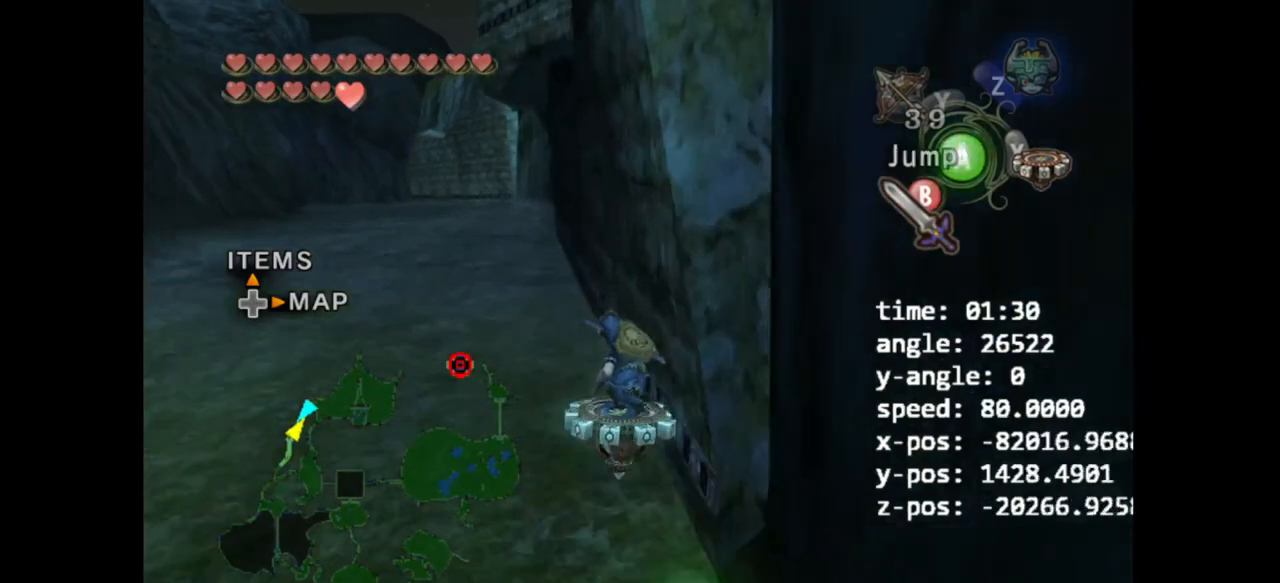
{"buttons": [], "left_stick": "center", "right_stick": "center", "events": [[200, "left_stick", "center"]]}
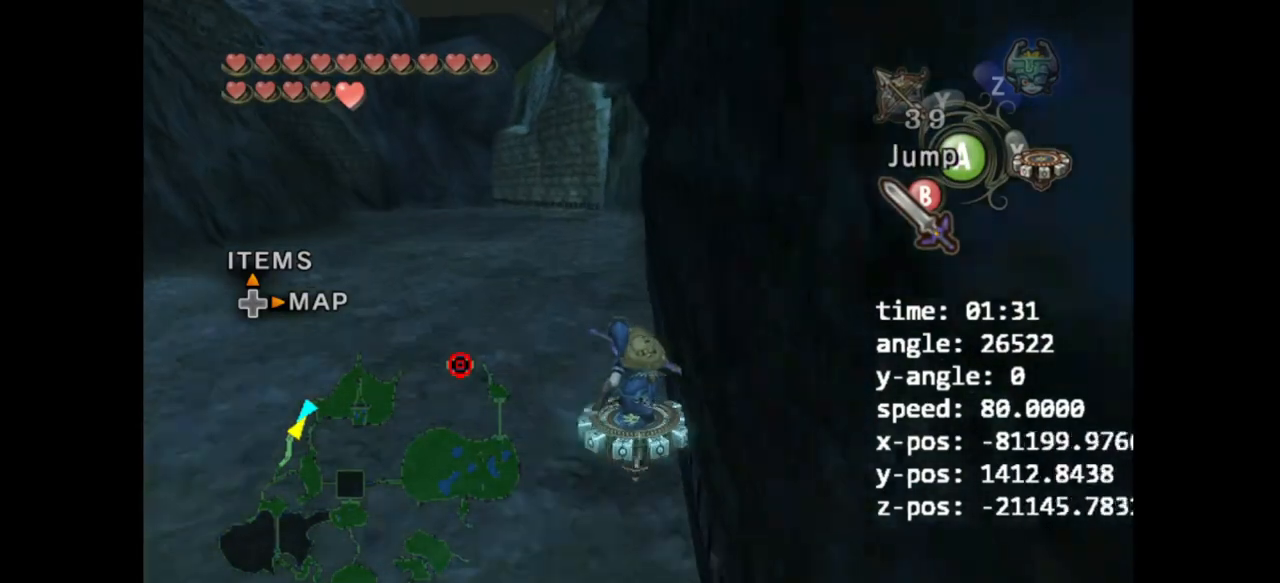
{"buttons": [], "left_stick": "center", "right_stick": "center", "events": []}
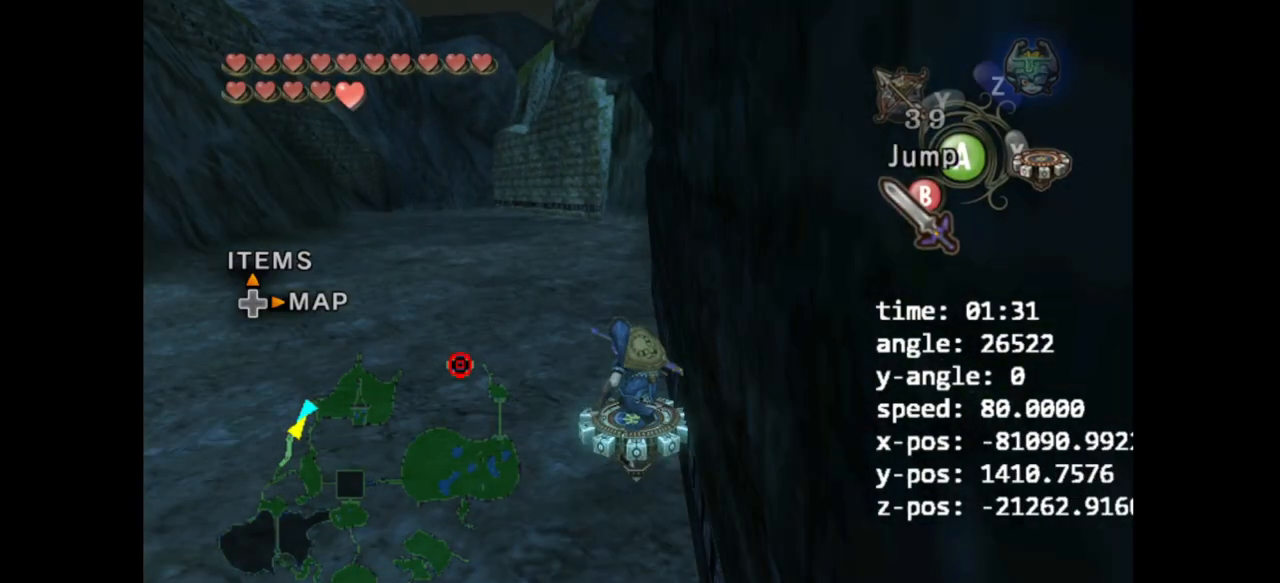
{"buttons": [], "left_stick": "down-left", "right_stick": "center", "events": [[300, "left_stick", "down-left"]]}
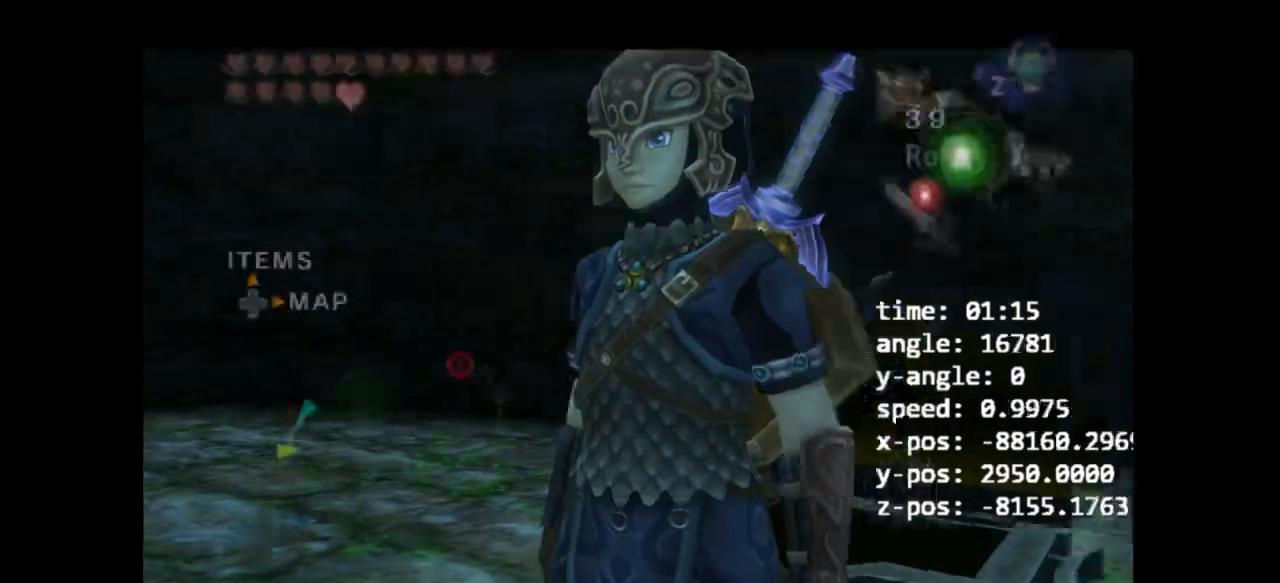
{"buttons": ["L1"], "left_stick": "center", "right_stick": "center", "events": [[100, "X", "down"], [167, "X", "up"], [200, "X", "down"], [267, "L1", "down"], [267, "X", "up"], [300, "left_stick", "center"]]}
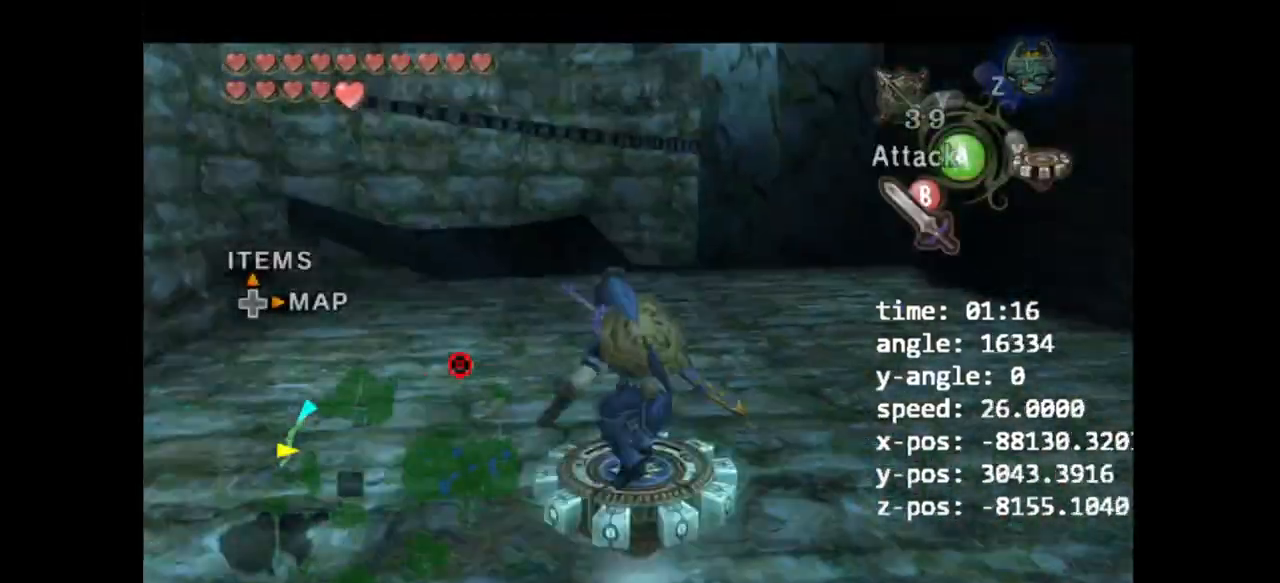
{"buttons": ["B"], "left_stick": "up", "right_stick": "center", "events": [[133, "L1", "up"], [167, "left_stick", "up-left"], [400, "left_stick", "up"], [433, "B", "down"]]}
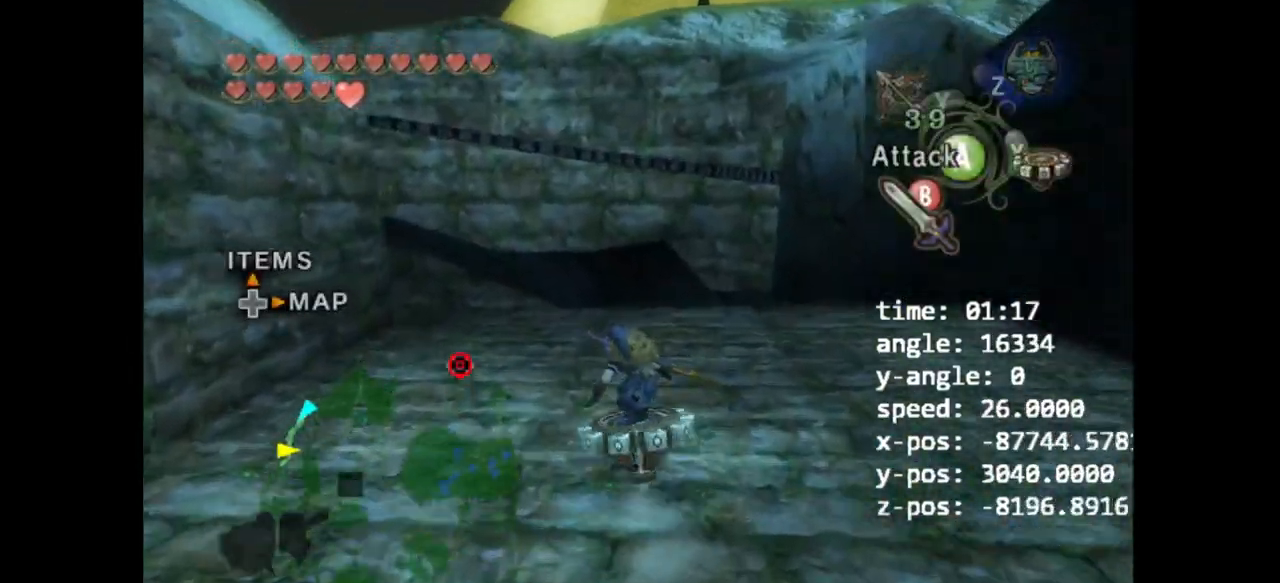
{"buttons": [], "left_stick": "up-left", "right_stick": "center", "events": [[33, "B", "up"], [100, "left_stick", "up-left"], [300, "left_stick", "up"], [467, "left_stick", "up-left"]]}
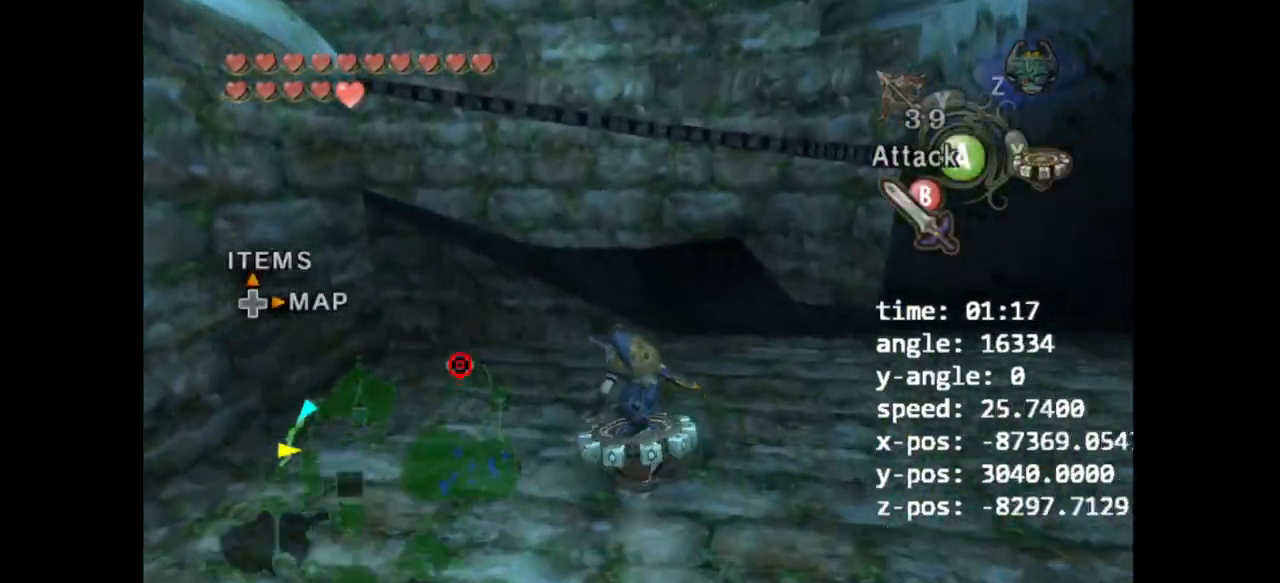
{"buttons": [], "left_stick": "up", "right_stick": "center", "events": [[267, "left_stick", "up"]]}
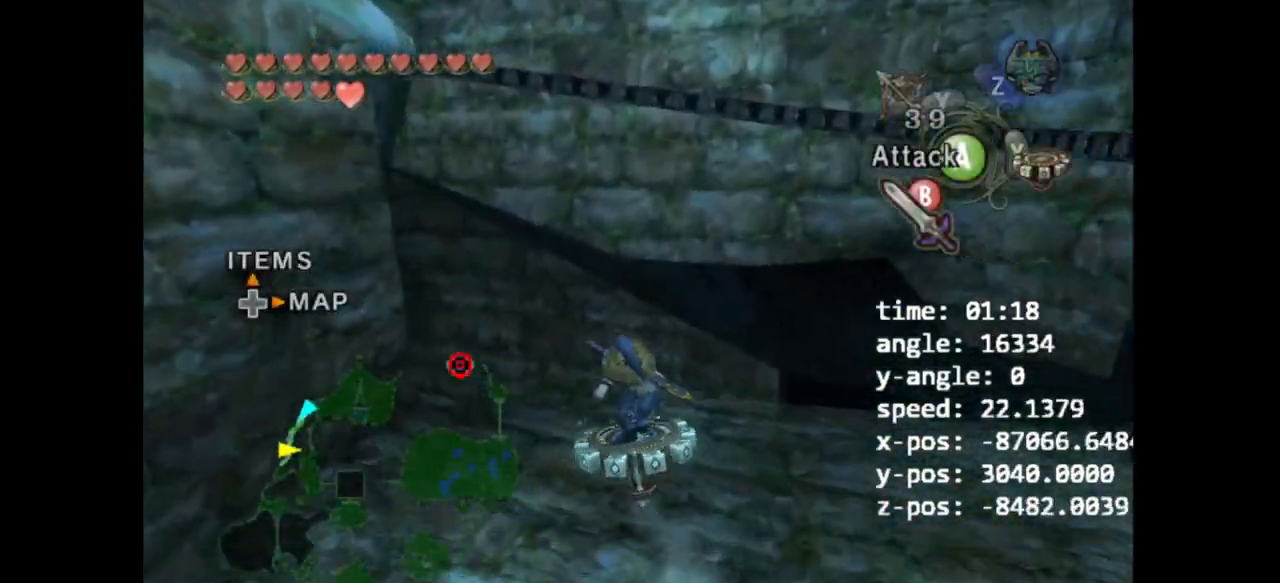
{"buttons": [], "left_stick": "up", "right_stick": "center", "events": []}
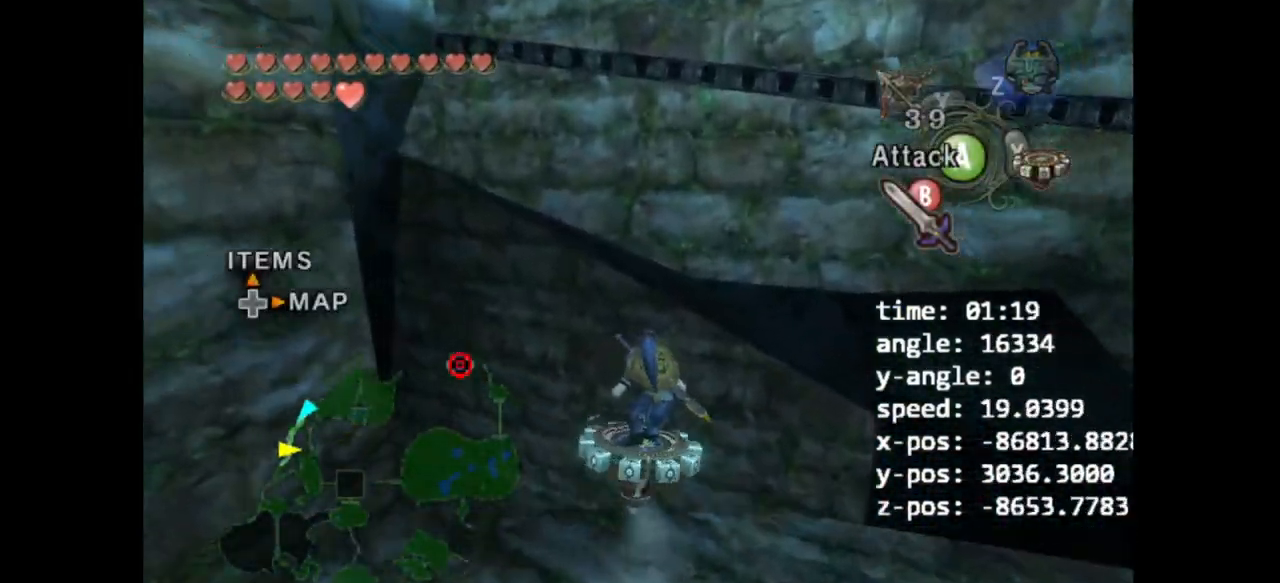
{"buttons": [], "left_stick": "up", "right_stick": "center", "events": []}
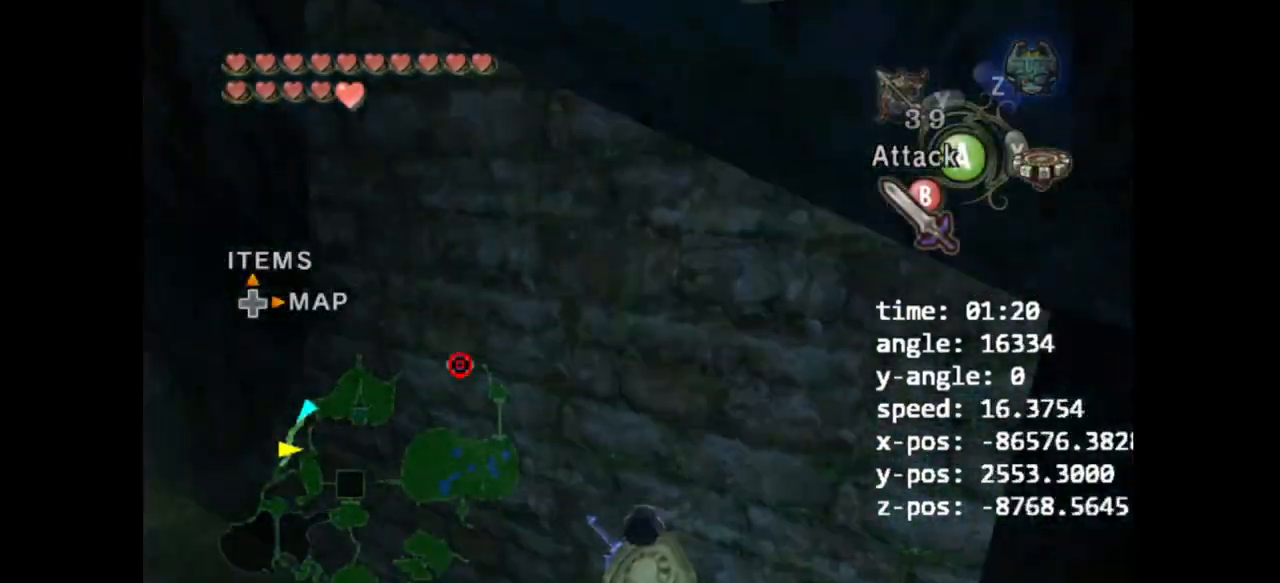
{"buttons": [], "left_stick": "center", "right_stick": "center"}
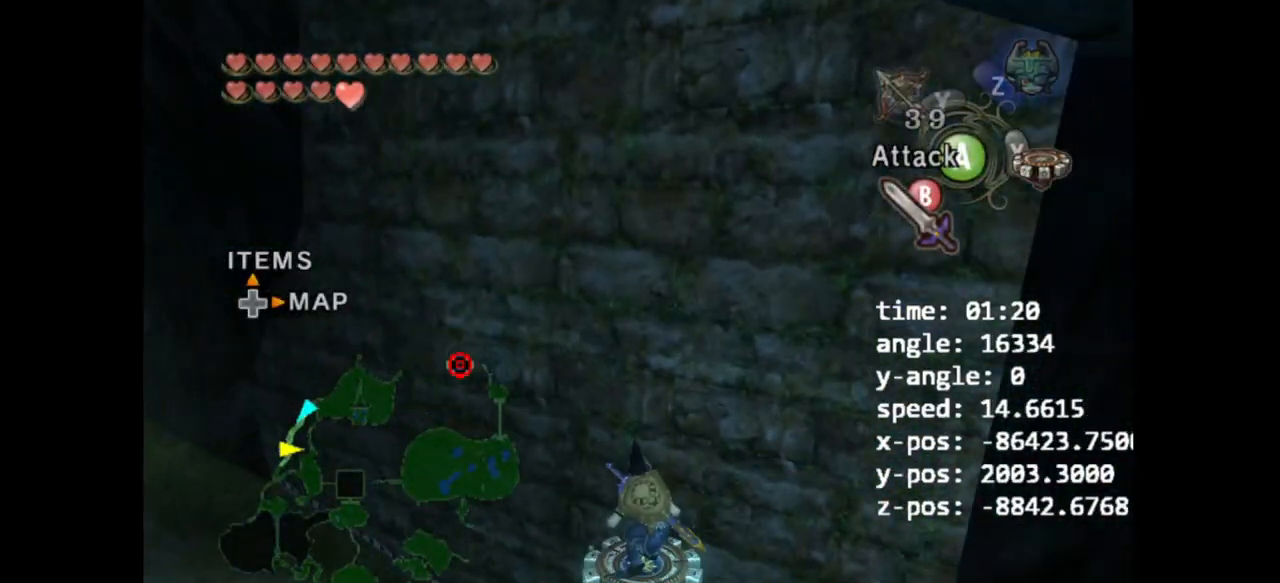
{"buttons": [], "left_stick": "down-left", "right_stick": "center", "events": [[500, "left_stick", "down-left"]]}
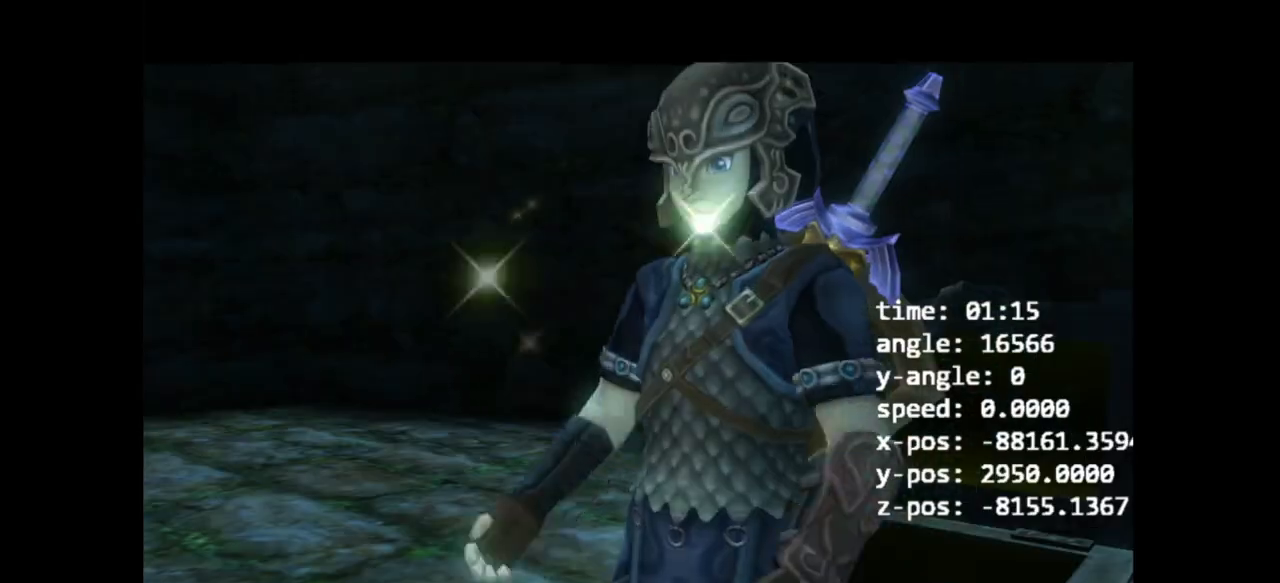
{"buttons": ["L1"], "left_stick": "center", "right_stick": "center", "events": [[200, "A", "down"], [267, "A", "up"], [333, "A", "down"], [400, "A", "up"], [433, "A", "down"], [467, "L1", "down"], [500, "A", "up"], [500, "left_stick", "center"]]}
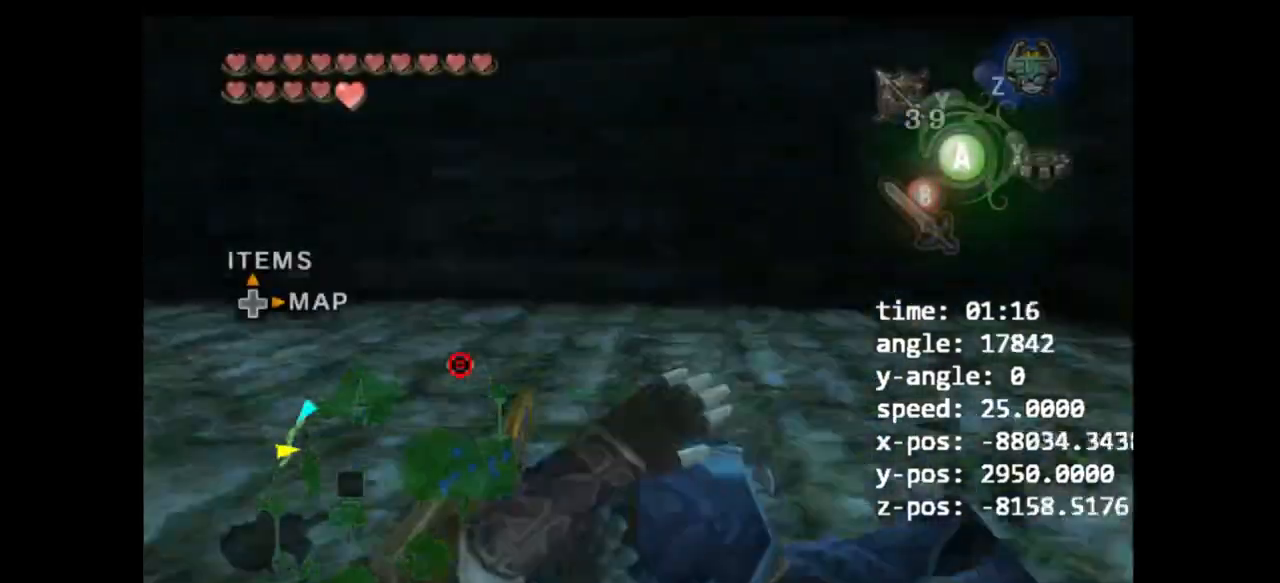
{"buttons": ["A"], "left_stick": "up", "right_stick": "center", "events": [[233, "left_stick", "up"], [300, "L1", "up"], [500, "A", "down"]]}
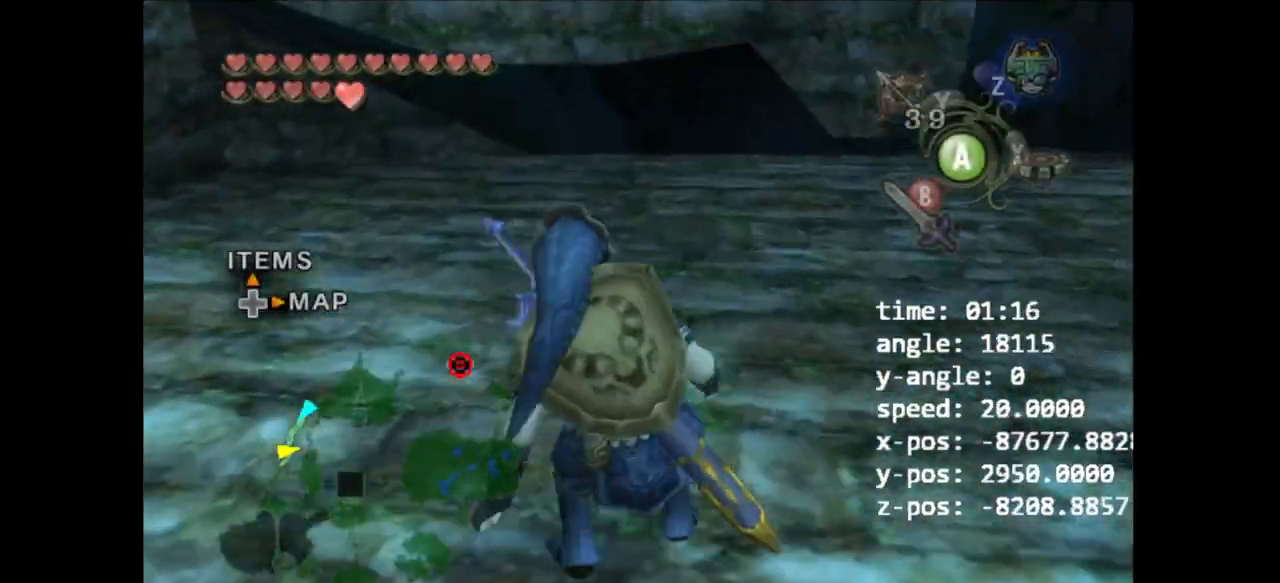
{"buttons": [], "left_stick": "up", "right_stick": "center", "events": [[33, "A", "up"], [100, "A", "down"], [167, "A", "up"], [267, "left_stick", "up-left"], [433, "left_stick", "up"]]}
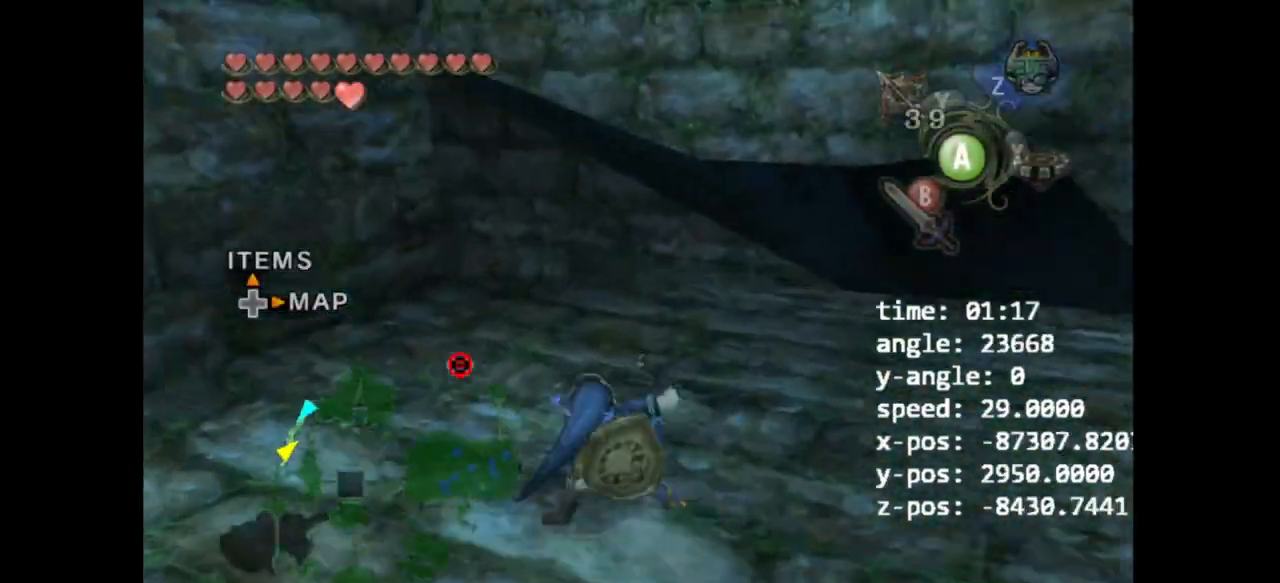
{"buttons": [], "left_stick": "up", "right_stick": "center", "events": []}
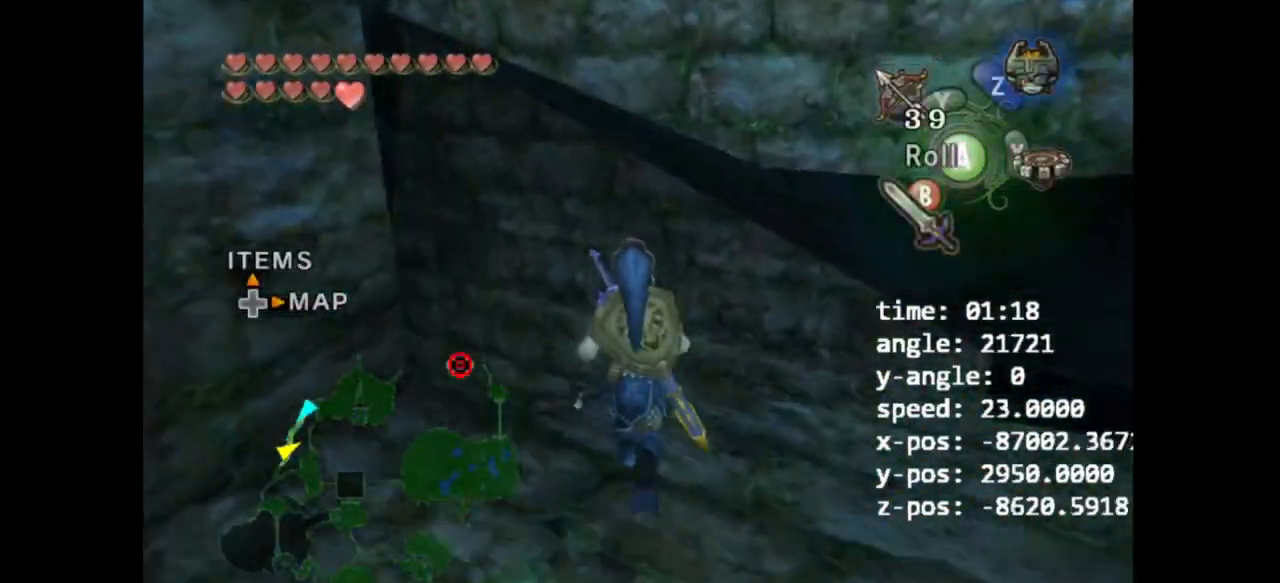
{"buttons": [], "left_stick": "up", "right_stick": "center", "events": [[67, "X", "down"], [133, "X", "up"]]}
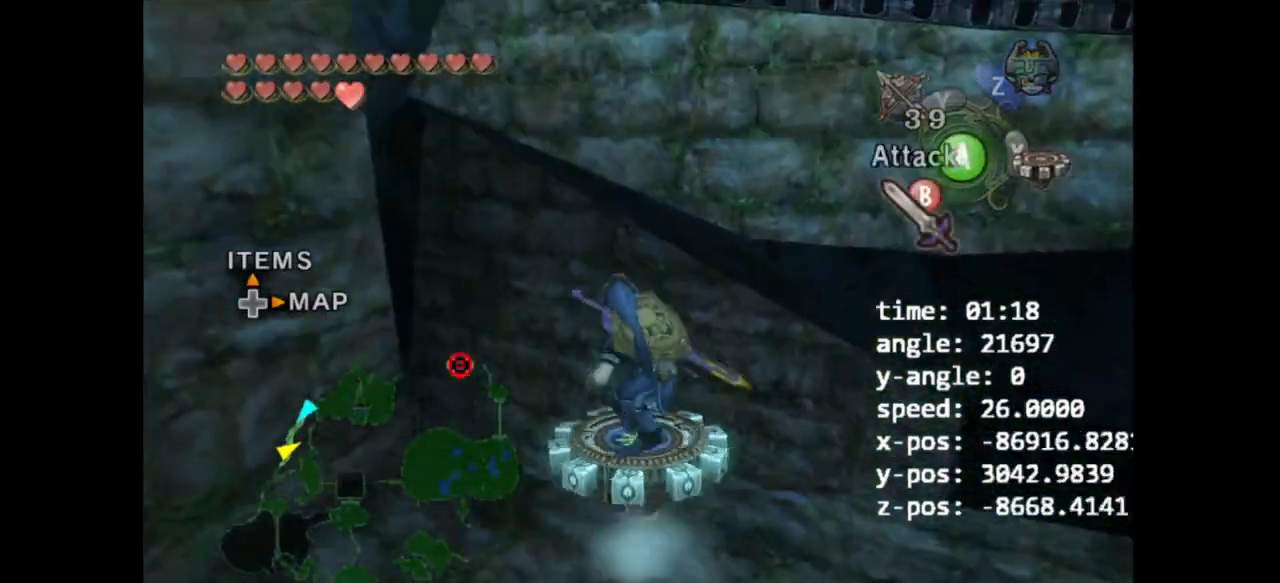
{"buttons": [], "left_stick": "up", "right_stick": "center", "events": []}
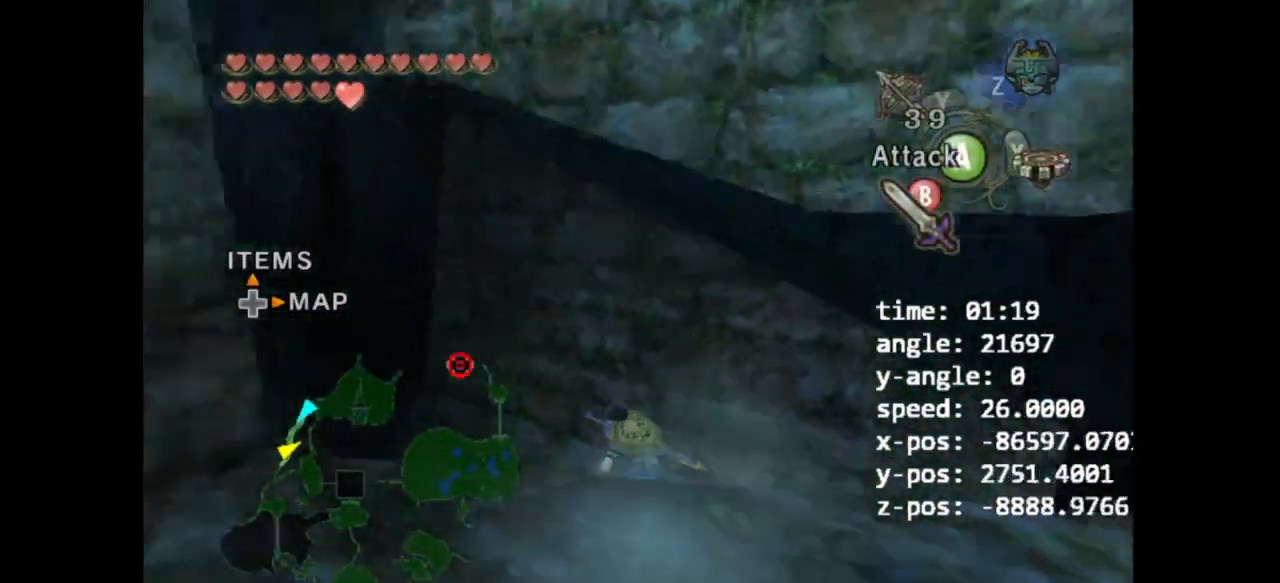
{"buttons": [], "left_stick": "up", "right_stick": "center", "events": []}
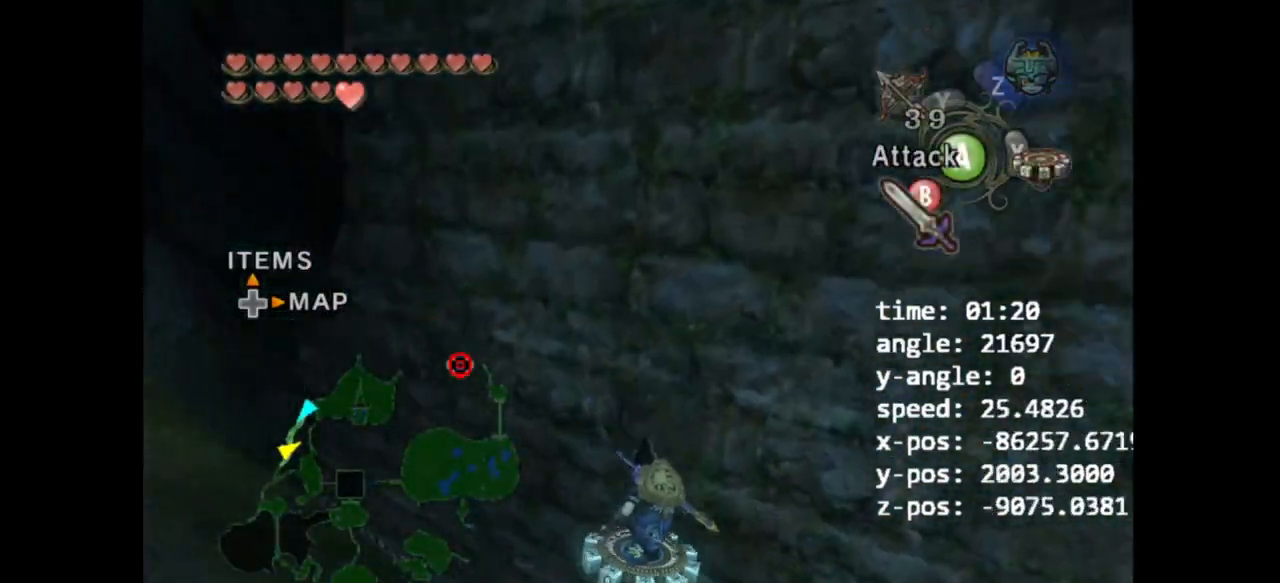
{"buttons": [], "left_stick": "up", "right_stick": "center", "events": []}